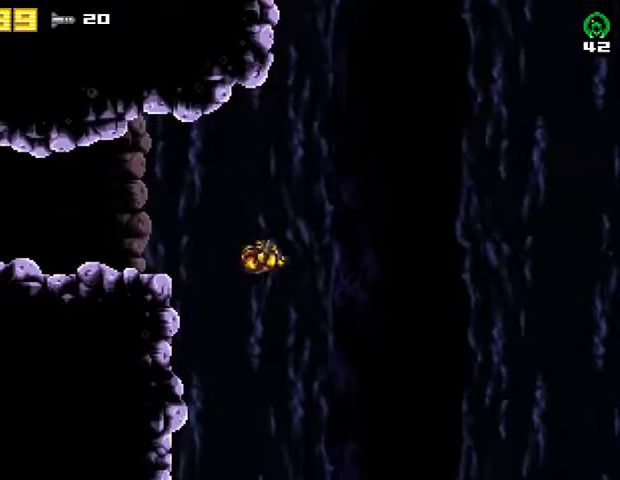
Gameplay with a controller (PlayStation layout); each line is a JSON object with the inputs held at the frame after it. "events" lists button and stick changes between this image and that frame as [ms after this image, input, new state], when the widget could be followed in between. Not read: R1 left_stick.
{"buttons": ["DPAD_RIGHT"], "right_stick": "center", "events": [[167, "R2", "up"], [200, "CROSS", "up"]]}
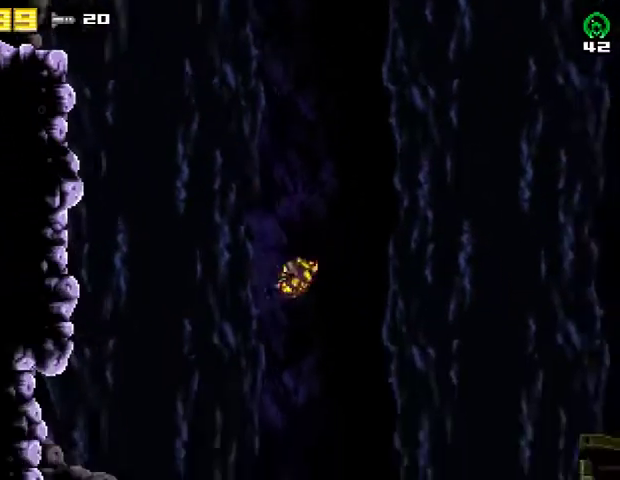
{"buttons": ["R2", "DPAD_RIGHT"], "right_stick": "center", "events": [[367, "R2", "down"]]}
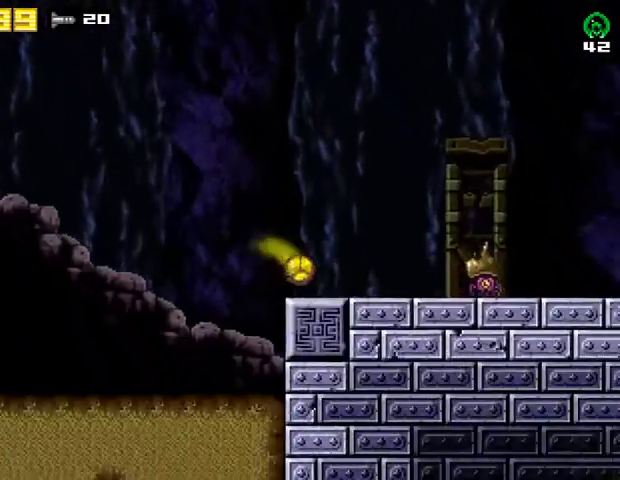
{"buttons": ["CROSS", "R2", "DPAD_RIGHT"], "right_stick": "center", "events": [[33, "R2", "up"], [400, "R2", "down"], [467, "CROSS", "down"]]}
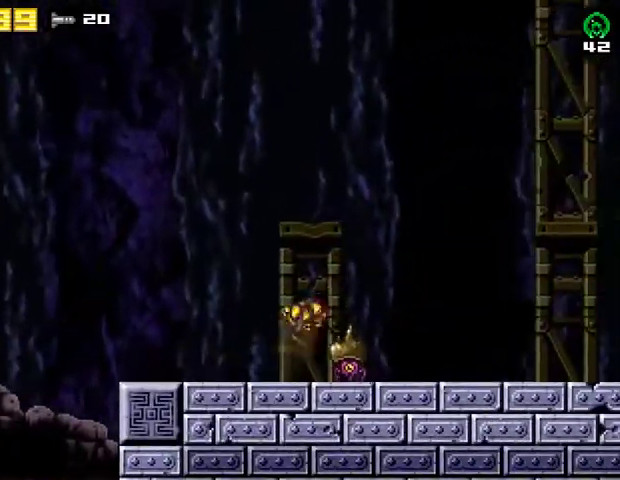
{"buttons": ["DPAD_RIGHT"], "right_stick": "center", "events": [[33, "R2", "up"], [133, "R2", "down"], [233, "CROSS", "up"], [367, "R2", "up"]]}
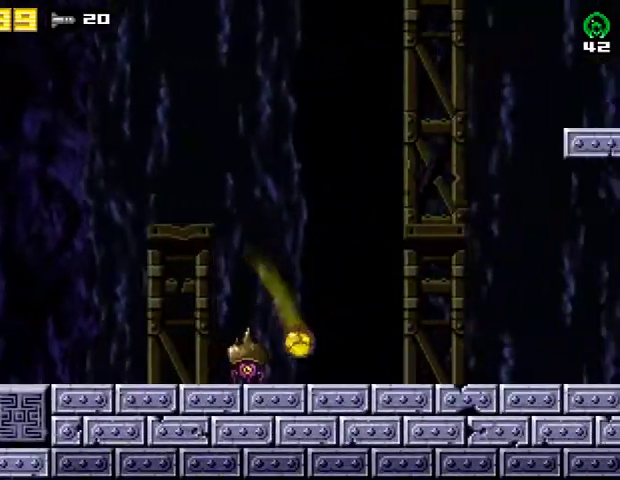
{"buttons": ["DPAD_RIGHT"], "right_stick": "center", "events": []}
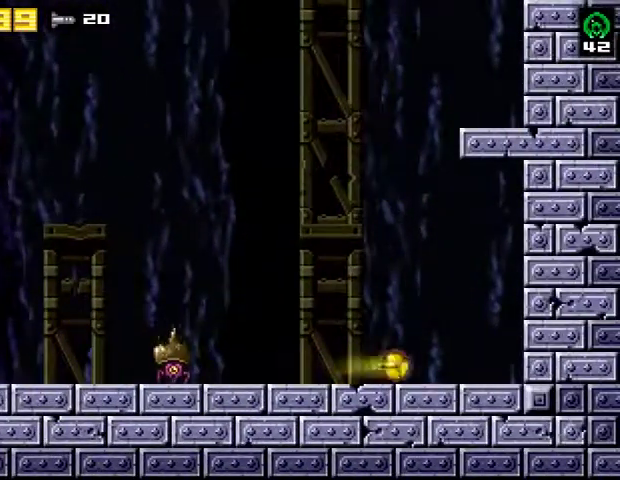
{"buttons": ["CROSS", "SQUARE", "R2"], "right_stick": "center", "events": [[67, "R2", "down"], [100, "DPAD_RIGHT", "up"], [133, "DPAD_UP", "down"], [233, "DPAD_UP", "up"], [233, "R2", "up"], [300, "CROSS", "down"], [367, "R2", "down"], [367, "SQUARE", "down"]]}
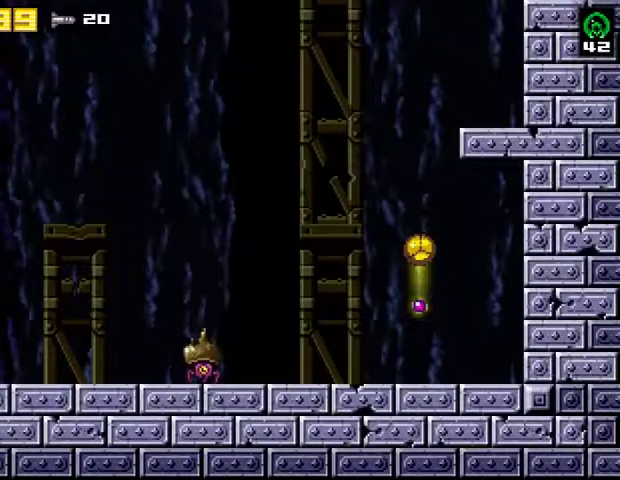
{"buttons": [], "right_stick": "center", "events": [[133, "R2", "up"], [167, "CROSS", "up"], [367, "SQUARE", "up"]]}
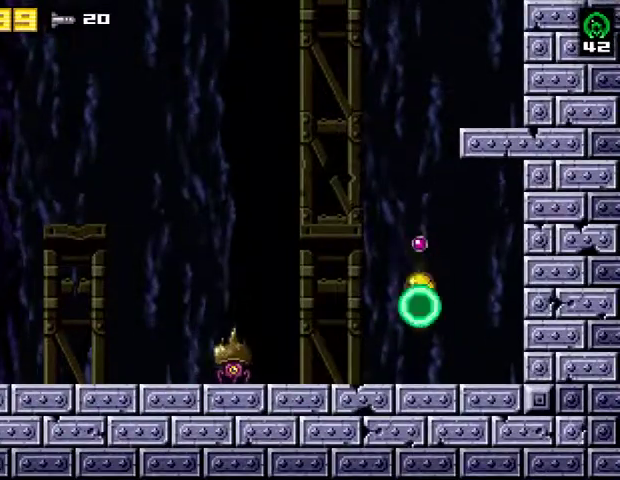
{"buttons": ["DPAD_RIGHT"], "right_stick": "center", "events": [[367, "DPAD_RIGHT", "down"]]}
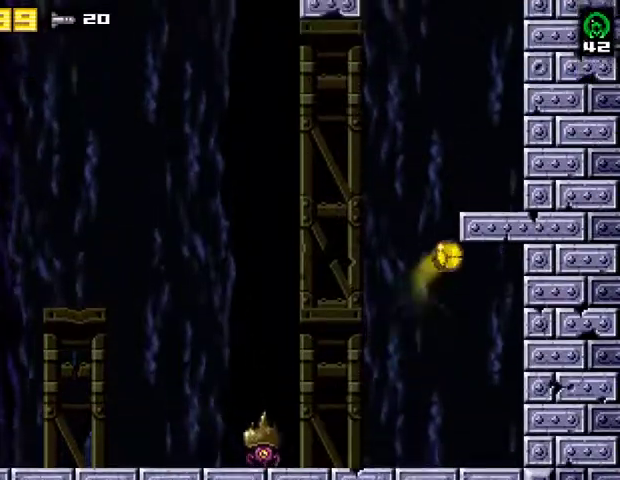
{"buttons": [], "right_stick": "center", "events": [[33, "R2", "down"], [200, "R2", "up"], [267, "CROSS", "down"], [400, "CROSS", "up"], [500, "DPAD_RIGHT", "up"]]}
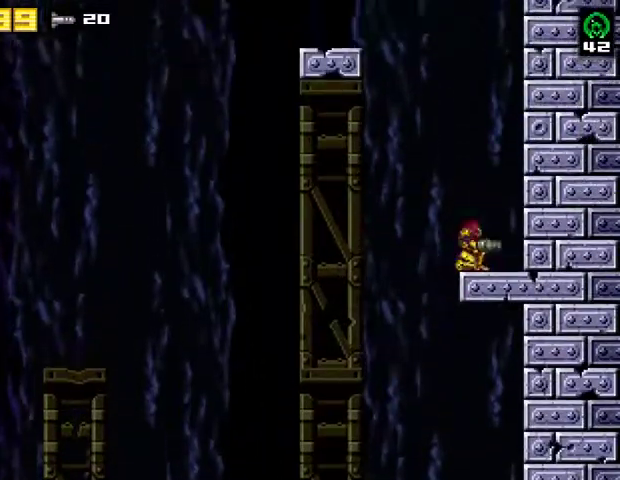
{"buttons": ["TRIANGLE", "DPAD_UP"], "right_stick": "center", "events": [[33, "DPAD_UP", "down"], [167, "SQUARE", "down"], [300, "SQUARE", "up"], [433, "TRIANGLE", "down"]]}
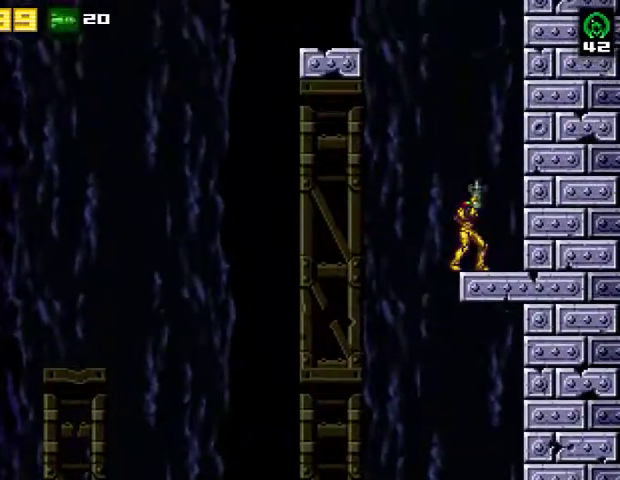
{"buttons": ["CROSS"], "right_stick": "center", "events": [[67, "TRIANGLE", "up"], [133, "SQUARE", "down"], [233, "DPAD_RIGHT", "down"], [233, "SQUARE", "up"], [267, "DPAD_UP", "up"], [333, "CROSS", "down"], [500, "DPAD_RIGHT", "up"]]}
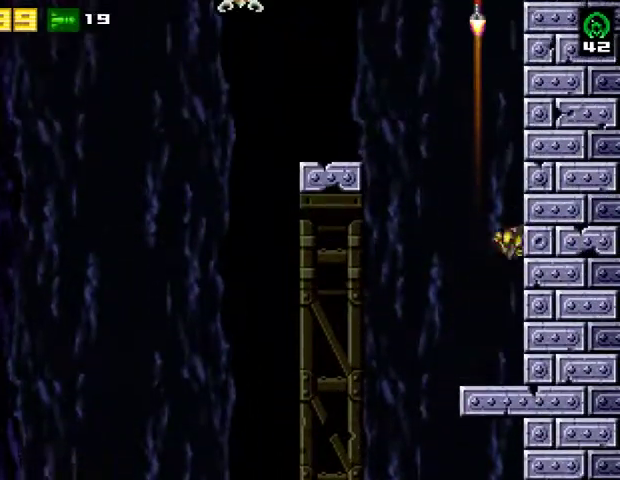
{"buttons": ["CROSS"], "right_stick": "center", "events": [[33, "CROSS", "up"], [33, "DPAD_LEFT", "down"], [67, "CROSS", "down"], [133, "DPAD_LEFT", "up"], [167, "DPAD_RIGHT", "down"], [367, "DPAD_RIGHT", "up"], [400, "DPAD_LEFT", "down"], [500, "DPAD_LEFT", "up"]]}
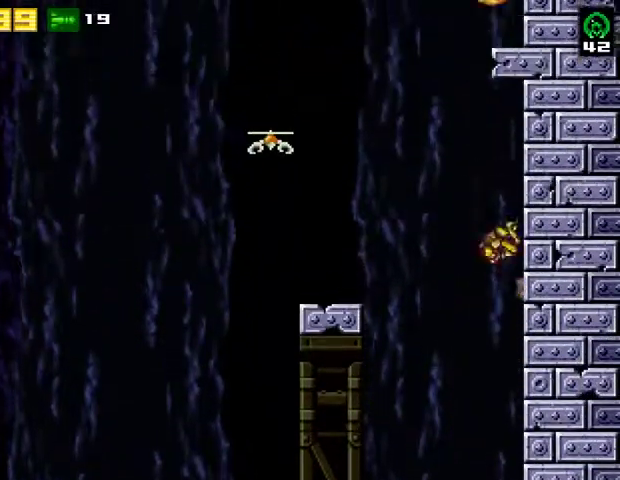
{"buttons": ["CROSS", "DPAD_LEFT"], "right_stick": "center", "events": [[33, "DPAD_RIGHT", "down"], [233, "CROSS", "up"], [267, "DPAD_RIGHT", "up"], [300, "DPAD_LEFT", "down"], [367, "CROSS", "down"]]}
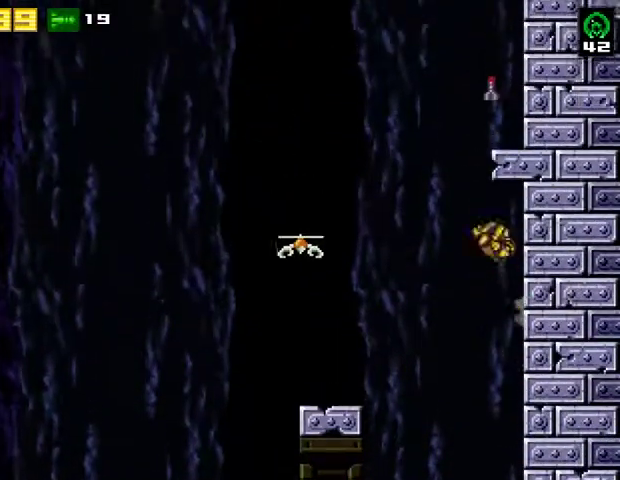
{"buttons": ["CROSS", "DPAD_RIGHT"], "right_stick": "center", "events": [[67, "DPAD_LEFT", "up"], [133, "DPAD_RIGHT", "down"], [267, "CROSS", "up"], [333, "CROSS", "down"]]}
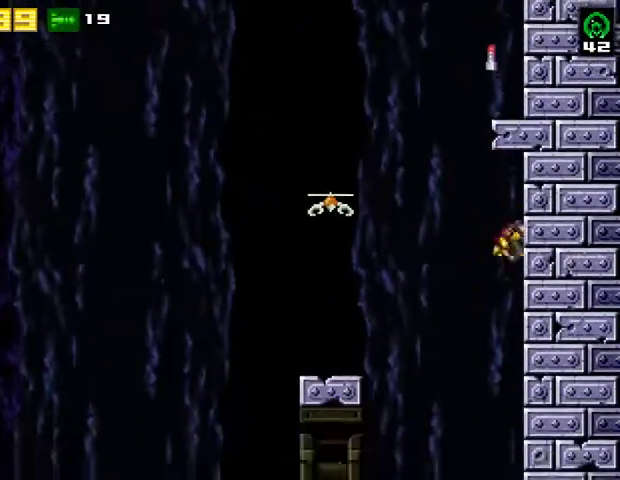
{"buttons": ["CROSS", "DPAD_RIGHT"], "right_stick": "center", "events": [[33, "CROSS", "up"], [233, "DPAD_RIGHT", "up"], [300, "CROSS", "down"], [300, "DPAD_LEFT", "down"], [400, "DPAD_LEFT", "up"], [433, "DPAD_RIGHT", "down"]]}
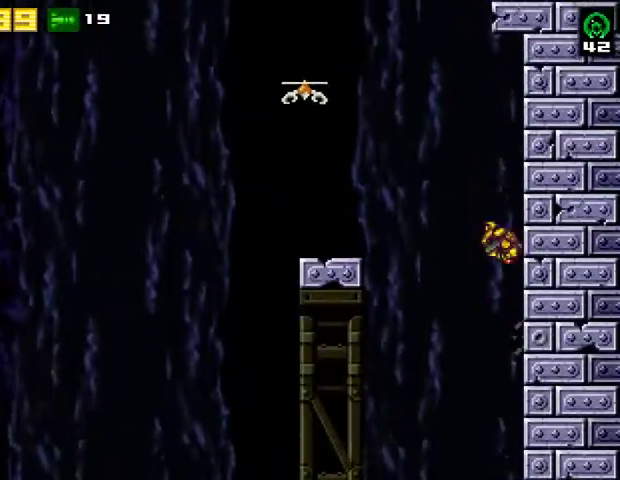
{"buttons": ["CROSS", "DPAD_RIGHT"], "right_stick": "center", "events": [[133, "DPAD_RIGHT", "up"], [167, "DPAD_LEFT", "down"], [267, "DPAD_LEFT", "up"], [300, "DPAD_RIGHT", "down"]]}
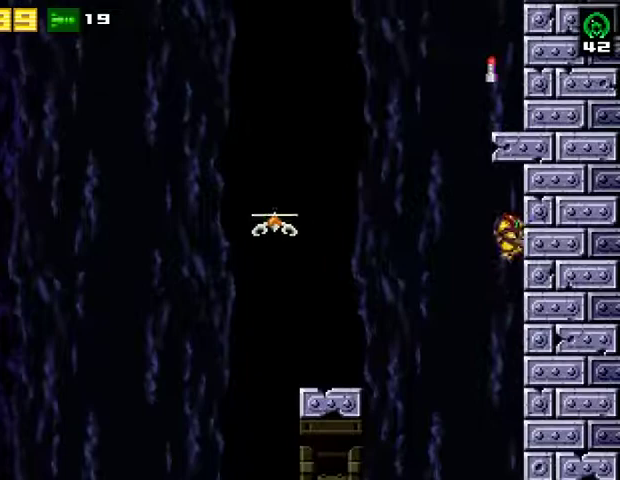
{"buttons": ["DPAD_RIGHT"], "right_stick": "center", "events": [[33, "CROSS", "up"], [33, "DPAD_RIGHT", "up"], [67, "DPAD_LEFT", "down"], [133, "CROSS", "down"], [333, "DPAD_LEFT", "up"], [367, "DPAD_RIGHT", "down"], [500, "CROSS", "up"]]}
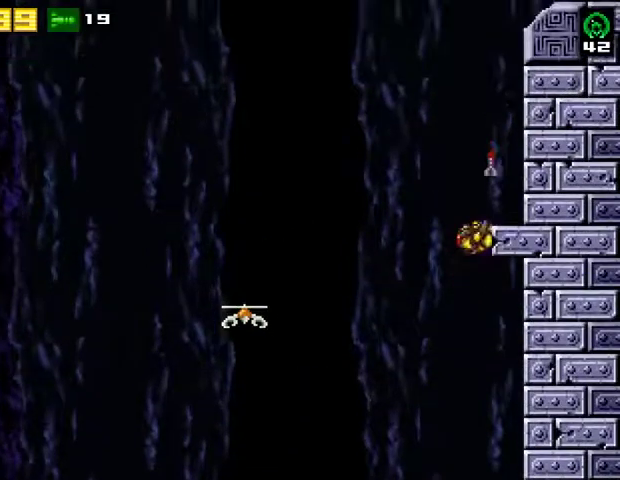
{"buttons": ["CROSS", "DPAD_RIGHT"], "right_stick": "center", "events": [[67, "CROSS", "down"], [267, "CROSS", "up"], [400, "CROSS", "down"]]}
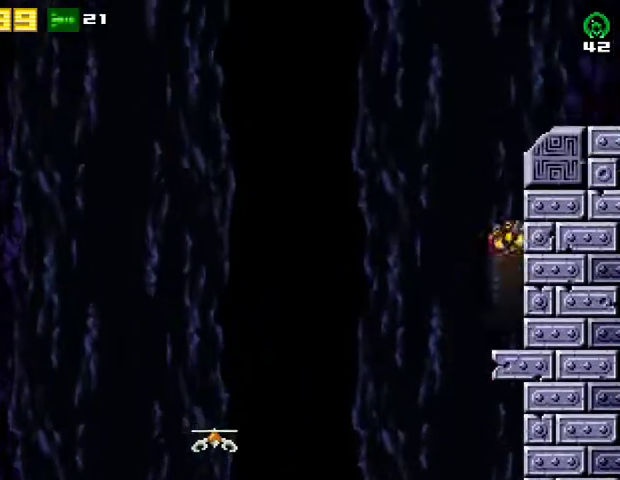
{"buttons": ["R2", "DPAD_RIGHT"], "right_stick": "center", "events": [[133, "DPAD_RIGHT", "up"], [167, "DPAD_LEFT", "down"], [267, "DPAD_LEFT", "up"], [300, "DPAD_RIGHT", "down"], [300, "R2", "down"], [467, "CROSS", "up"]]}
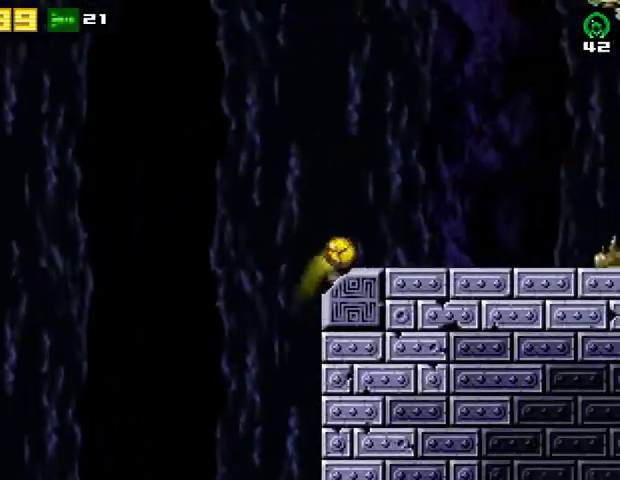
{"buttons": ["R2", "DPAD_RIGHT"], "right_stick": "center", "events": [[33, "R2", "up"], [500, "R2", "down"]]}
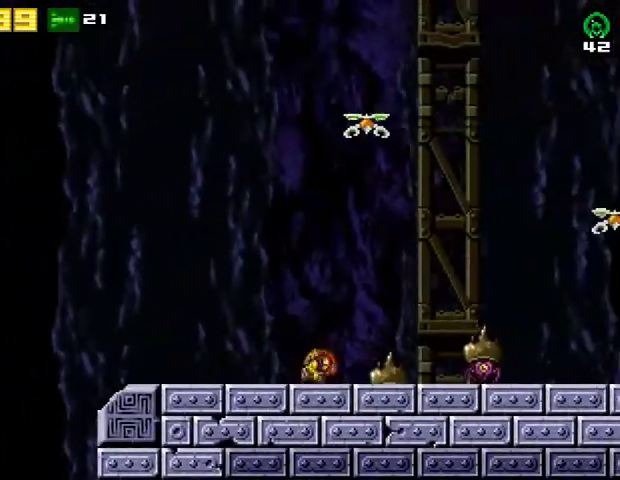
{"buttons": ["DPAD_UP"], "right_stick": "center", "events": [[67, "CROSS", "down"], [133, "R2", "up"], [333, "CROSS", "up"], [467, "DPAD_RIGHT", "up"], [467, "DPAD_UP", "down"]]}
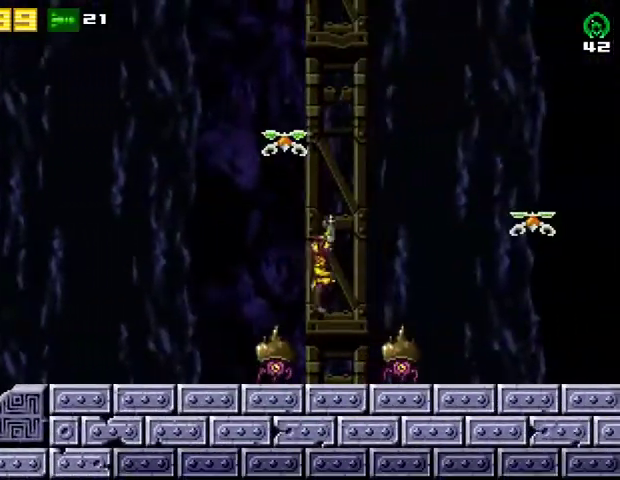
{"buttons": ["CROSS", "DPAD_RIGHT"], "right_stick": "center", "events": [[100, "DPAD_UP", "up"], [200, "DPAD_RIGHT", "down"], [333, "CROSS", "down"]]}
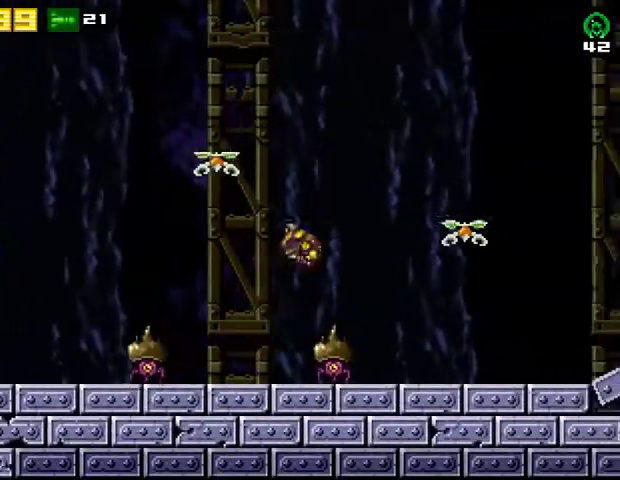
{"buttons": ["R2", "DPAD_RIGHT"], "right_stick": "center", "events": [[167, "CROSS", "up"], [433, "R2", "down"]]}
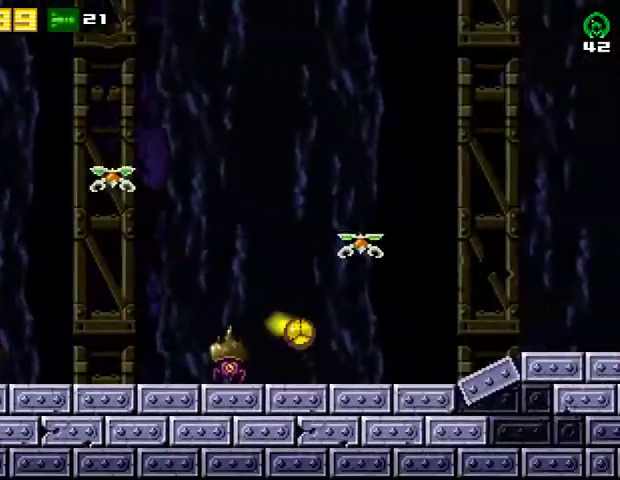
{"buttons": ["DPAD_RIGHT"], "right_stick": "center", "events": [[100, "R2", "up"]]}
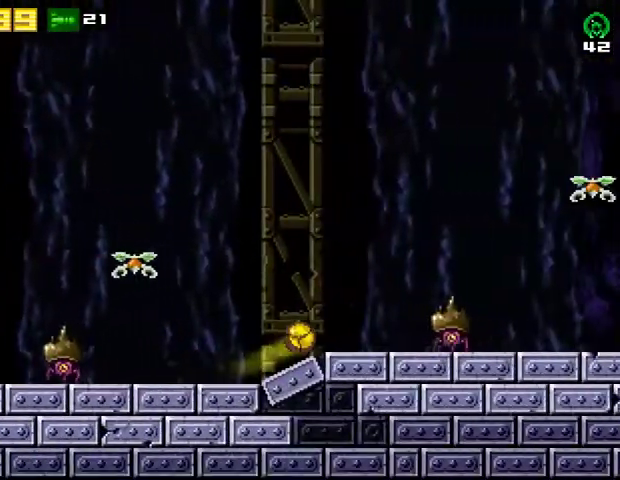
{"buttons": ["CROSS", "DPAD_RIGHT"], "right_stick": "center", "events": [[167, "R2", "down"], [233, "DPAD_UP", "down"], [267, "CROSS", "down"], [267, "DPAD_UP", "up"], [300, "R2", "up"]]}
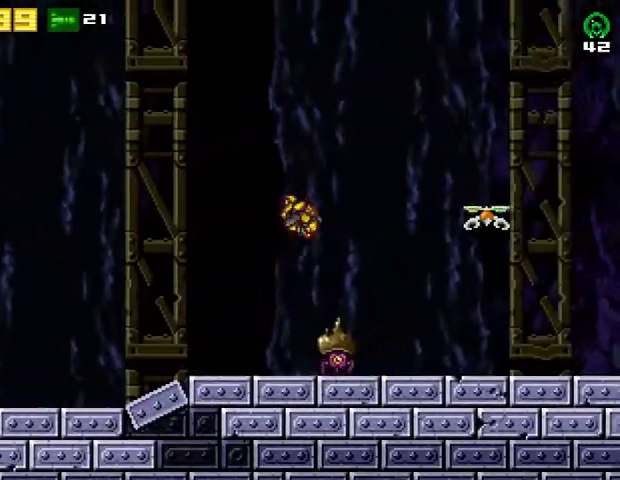
{"buttons": ["DPAD_RIGHT"], "right_stick": "center", "events": [[67, "R2", "down"], [233, "R2", "up"], [300, "CROSS", "up"]]}
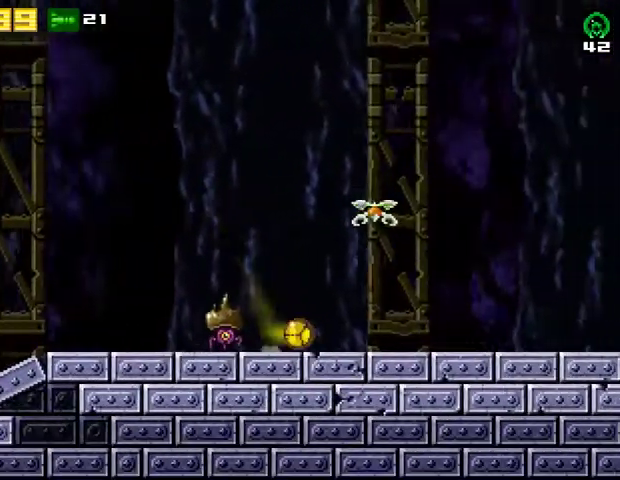
{"buttons": ["DPAD_RIGHT"], "right_stick": "center", "events": []}
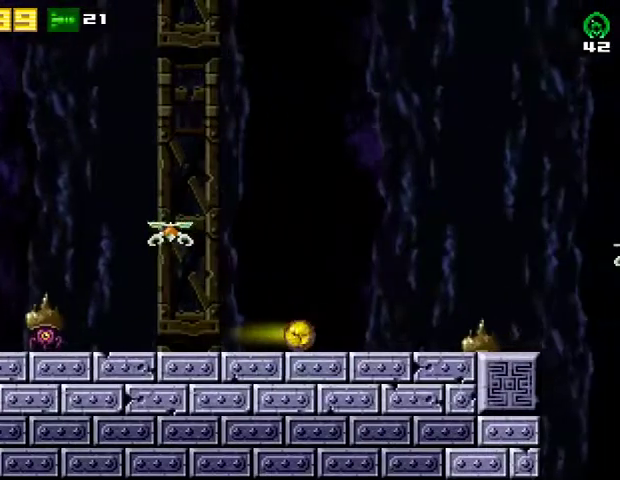
{"buttons": ["CROSS", "R2", "DPAD_RIGHT"], "right_stick": "center", "events": [[267, "R2", "down"], [333, "CROSS", "down"], [367, "R2", "up"], [433, "R2", "down"]]}
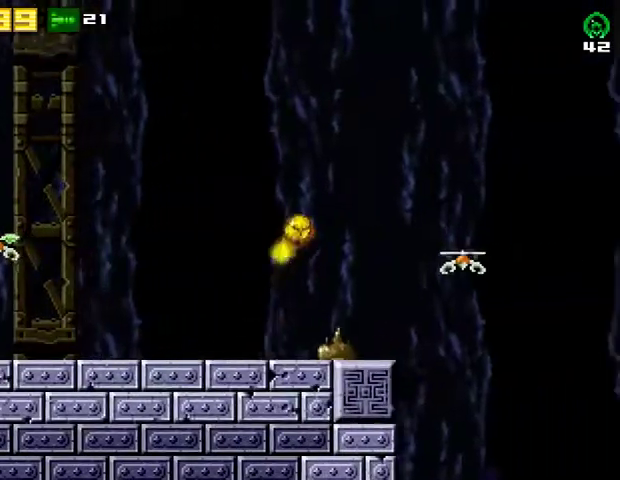
{"buttons": ["DPAD_RIGHT"], "right_stick": "center", "events": [[67, "CROSS", "up"], [133, "R2", "up"]]}
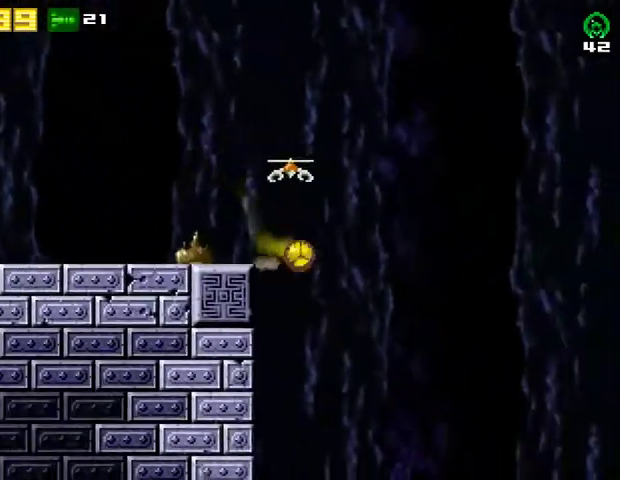
{"buttons": ["DPAD_RIGHT"], "right_stick": "center", "events": [[400, "CIRCLE", "down"], [500, "CIRCLE", "up"]]}